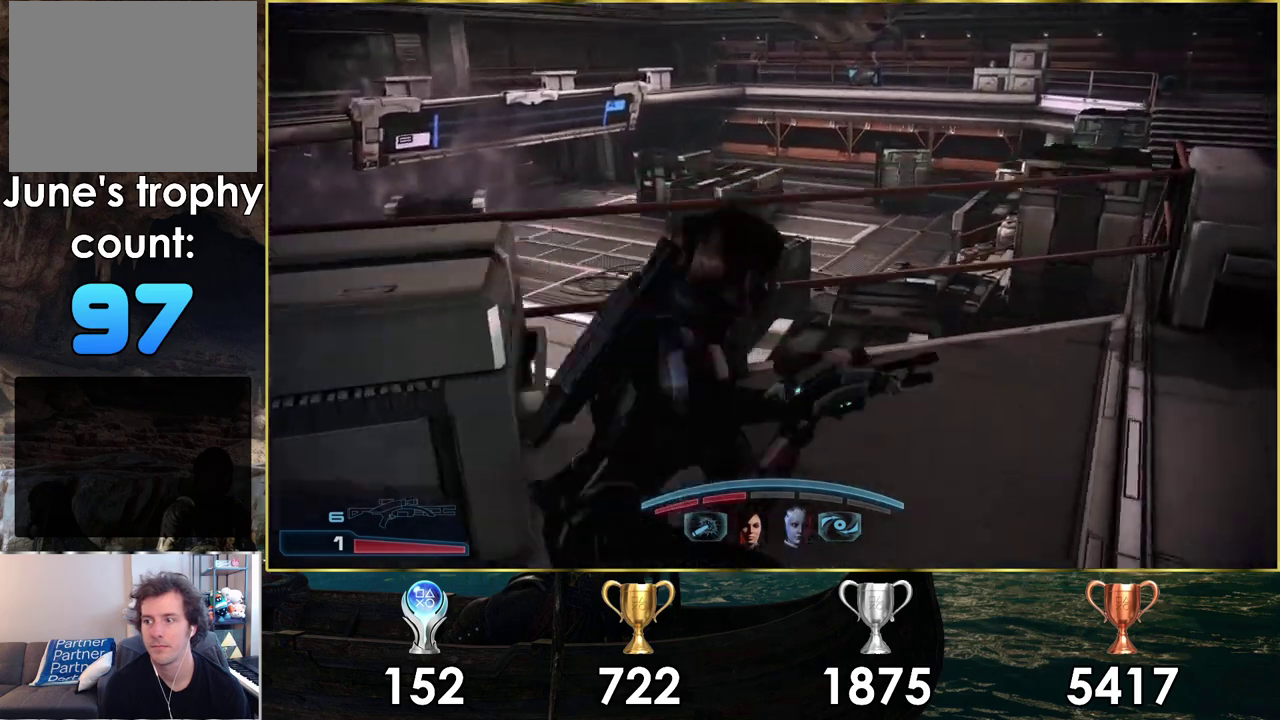
Gameplay with a controller (PlayStation layout); each line is a JSON object with the inputs held at the frame after it (dt_ms = milliseconds from this image to that frame). "events" lists button and stick changes between this image and that frame as [ms after this image, input, new state], when the widget could be followed in between.
{"dt_ms": 600, "buttons": [], "left_stick": "right", "right_stick": "center", "events": [[333, "right_stick", "left"], [583, "right_stick", "center"]]}
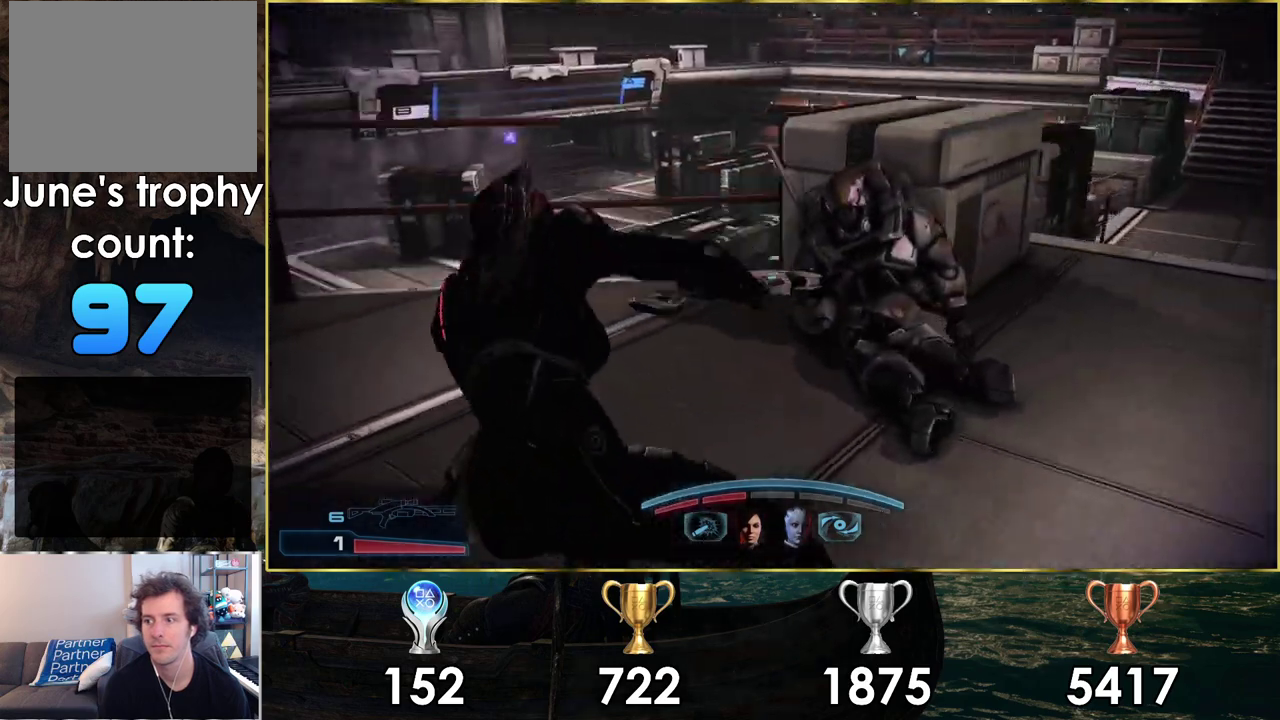
{"dt_ms": 400, "buttons": [], "left_stick": "up-right", "right_stick": "left", "events": [[167, "right_stick", "left"], [233, "left_stick", "up-right"]]}
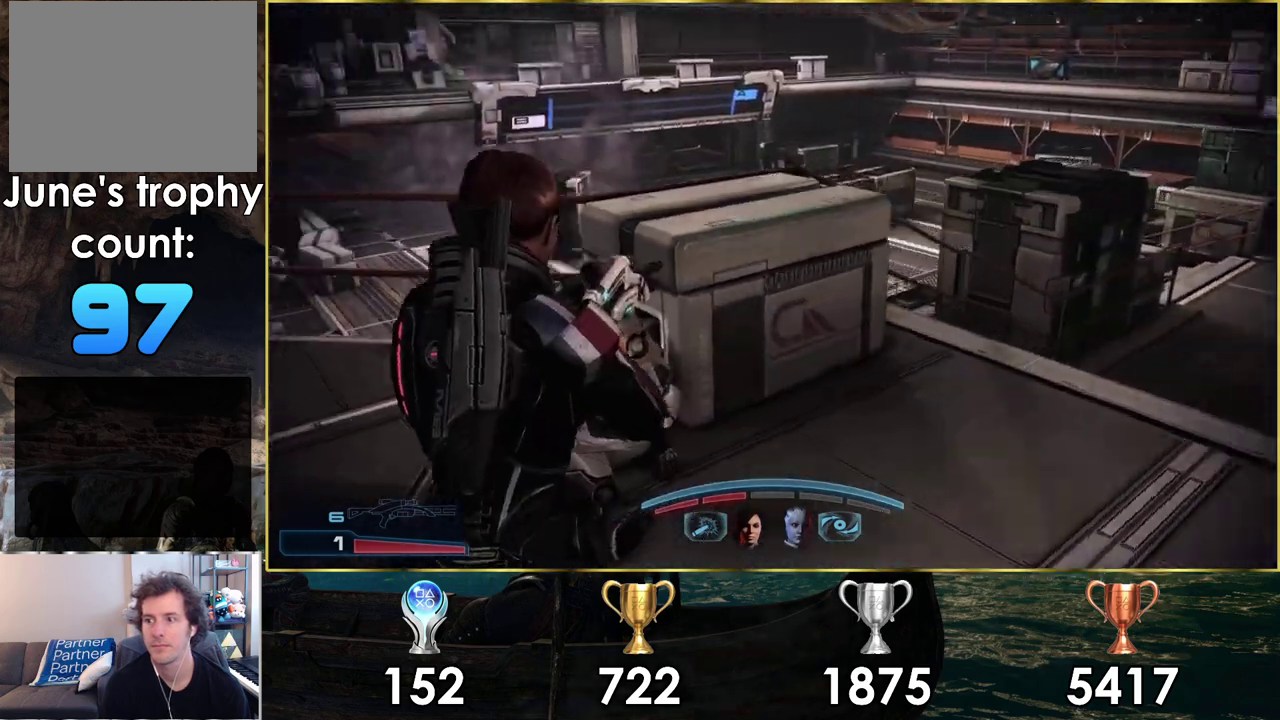
{"dt_ms": 200, "buttons": [], "left_stick": "up-right", "right_stick": "up-left"}
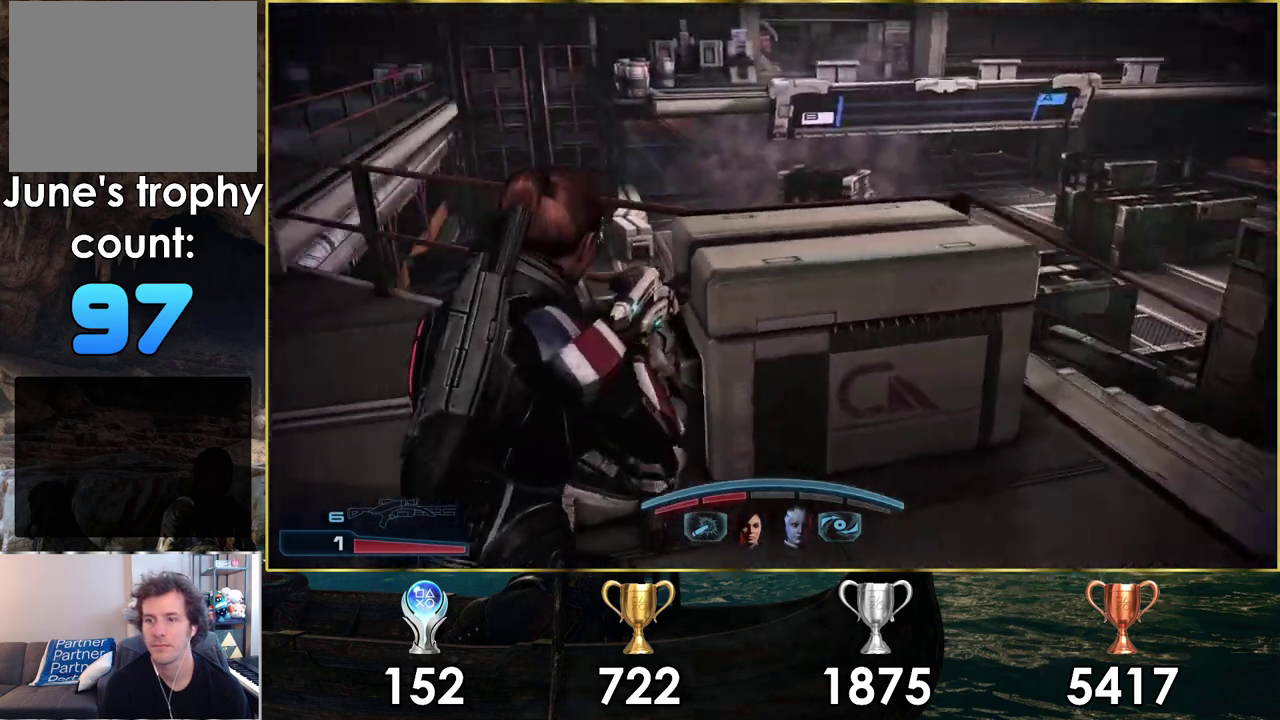
{"dt_ms": 700, "buttons": [], "left_stick": "center", "right_stick": "center"}
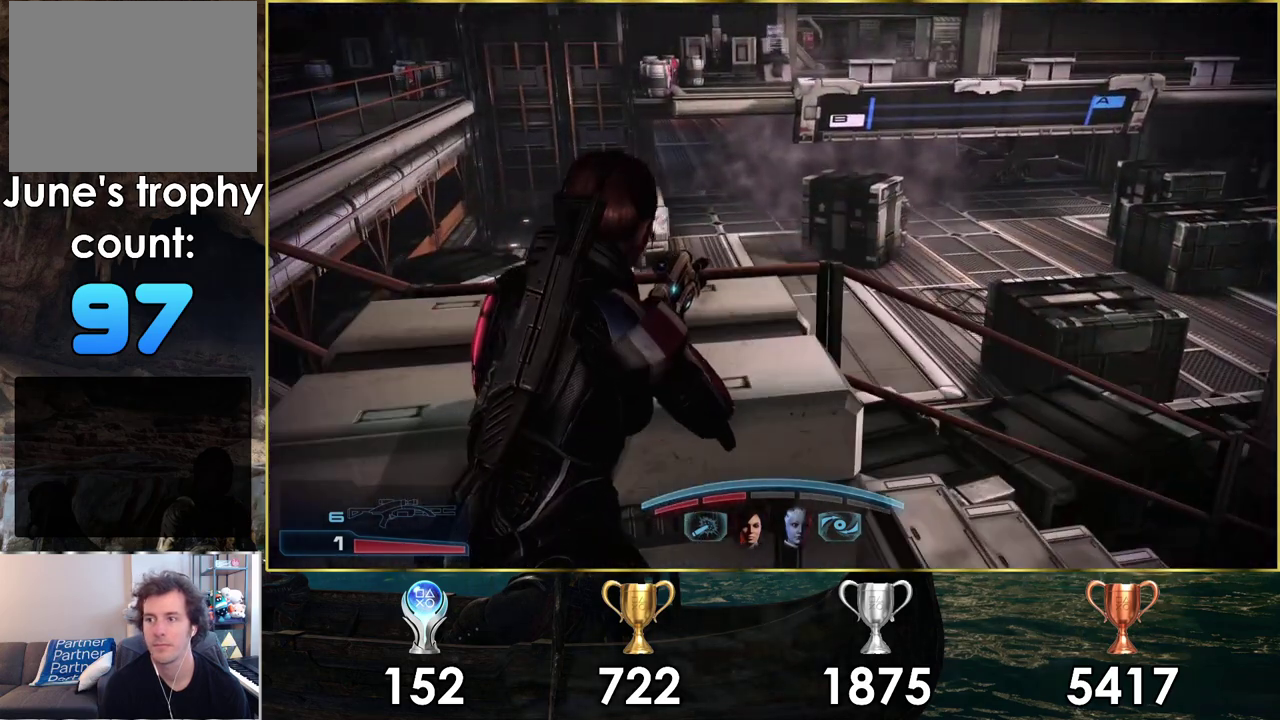
{"dt_ms": 500, "buttons": [], "left_stick": "center", "right_stick": "center", "events": []}
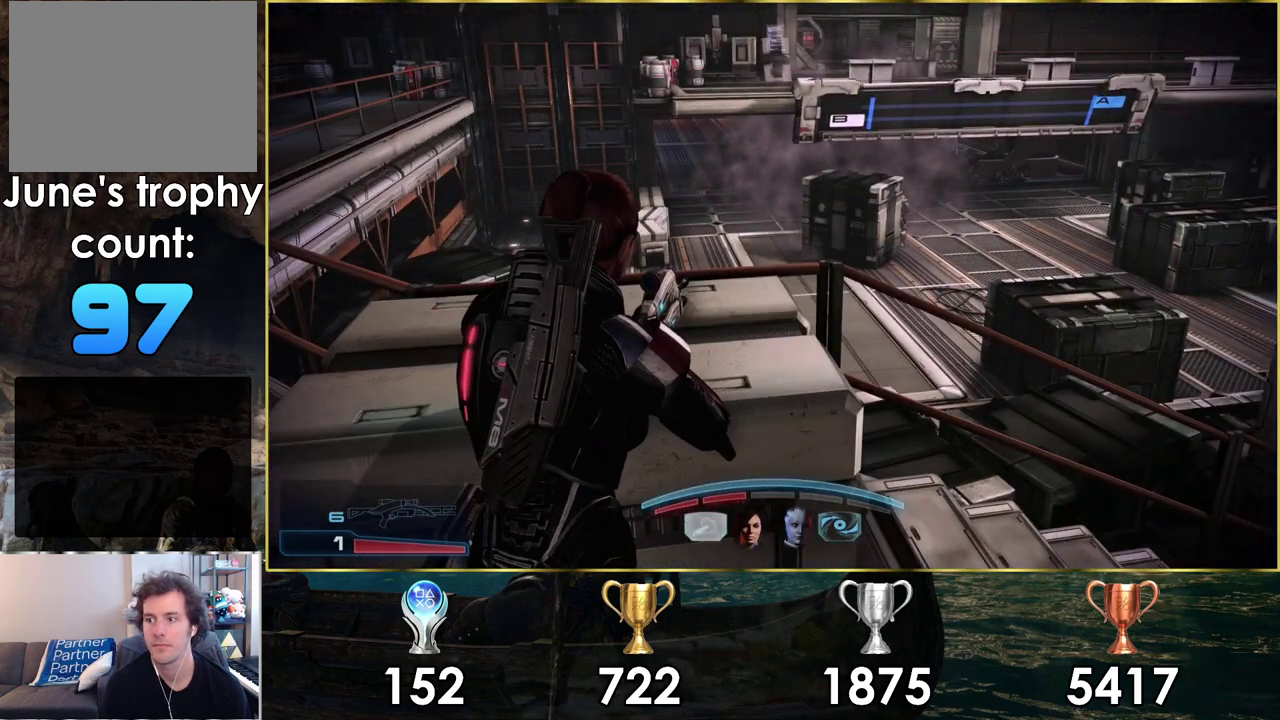
{"dt_ms": 400, "buttons": ["CROSS"], "left_stick": "center", "right_stick": "center", "events": [[367, "CROSS", "down"]]}
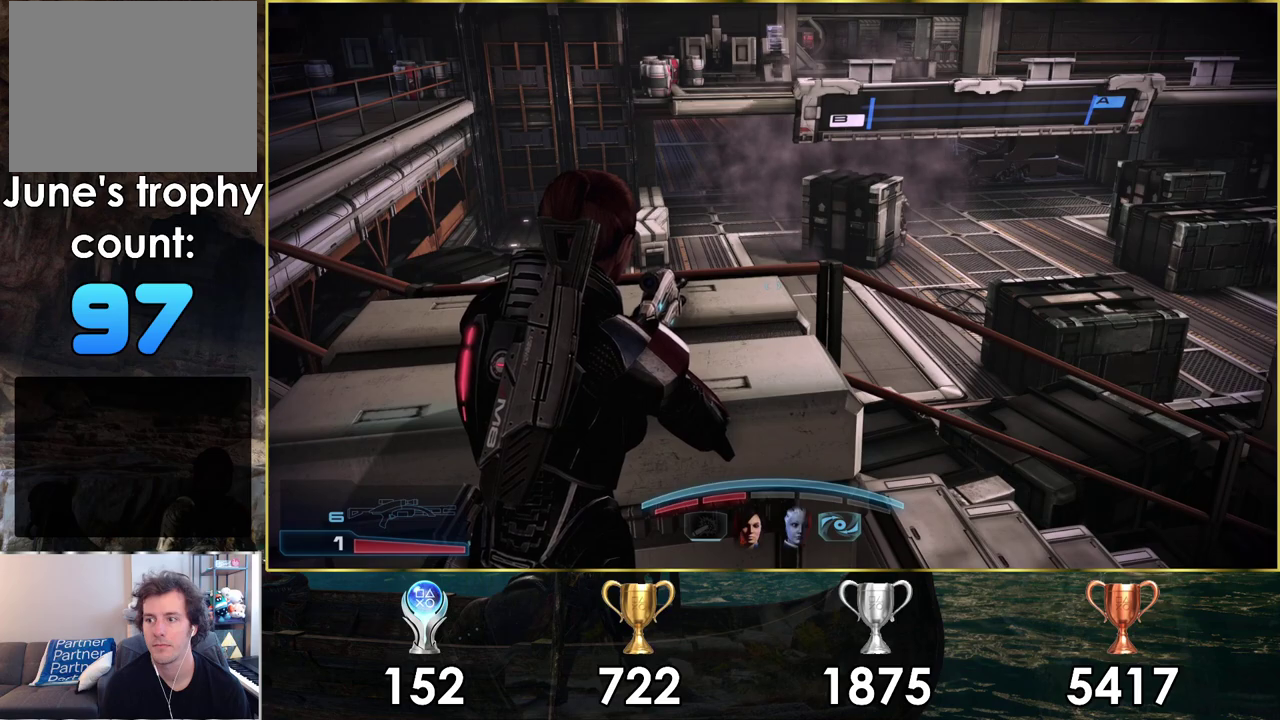
{"dt_ms": 600, "buttons": ["L2"], "left_stick": "center", "right_stick": "right", "events": [[50, "CROSS", "up"], [383, "right_stick", "right"], [567, "L2", "down"]]}
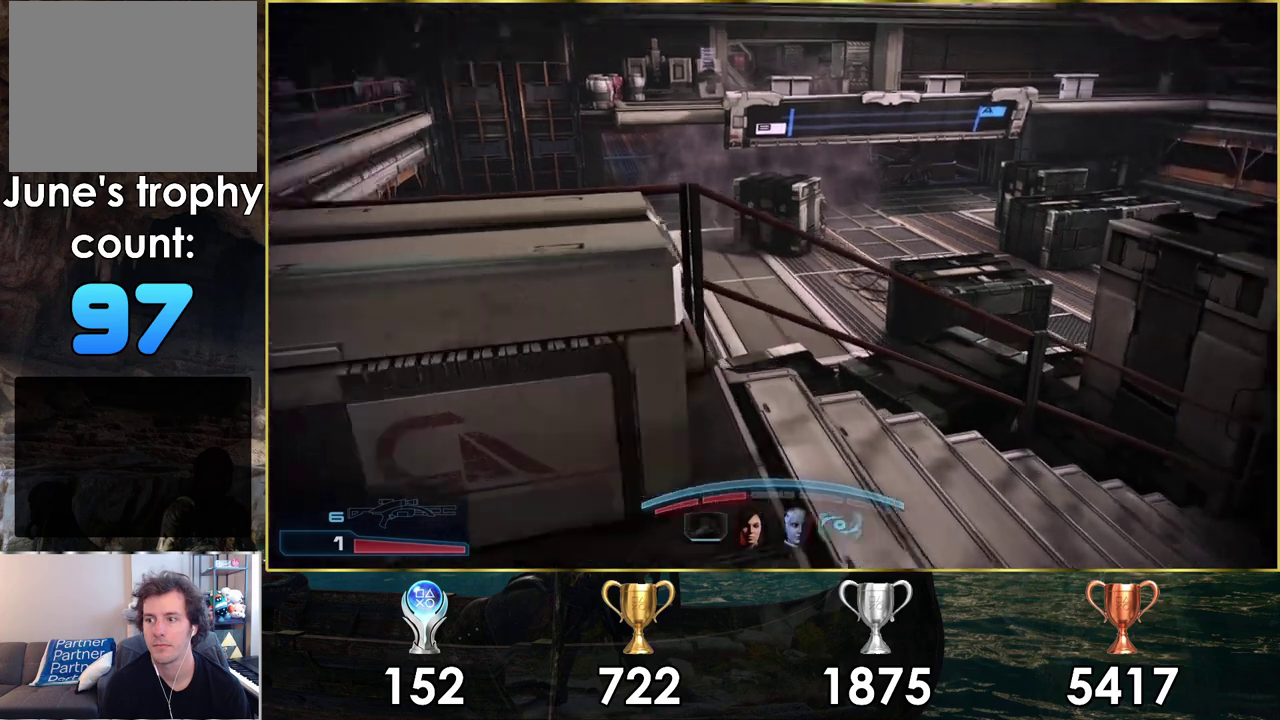
{"dt_ms": 500, "buttons": ["L2"], "left_stick": "center", "right_stick": "down-right"}
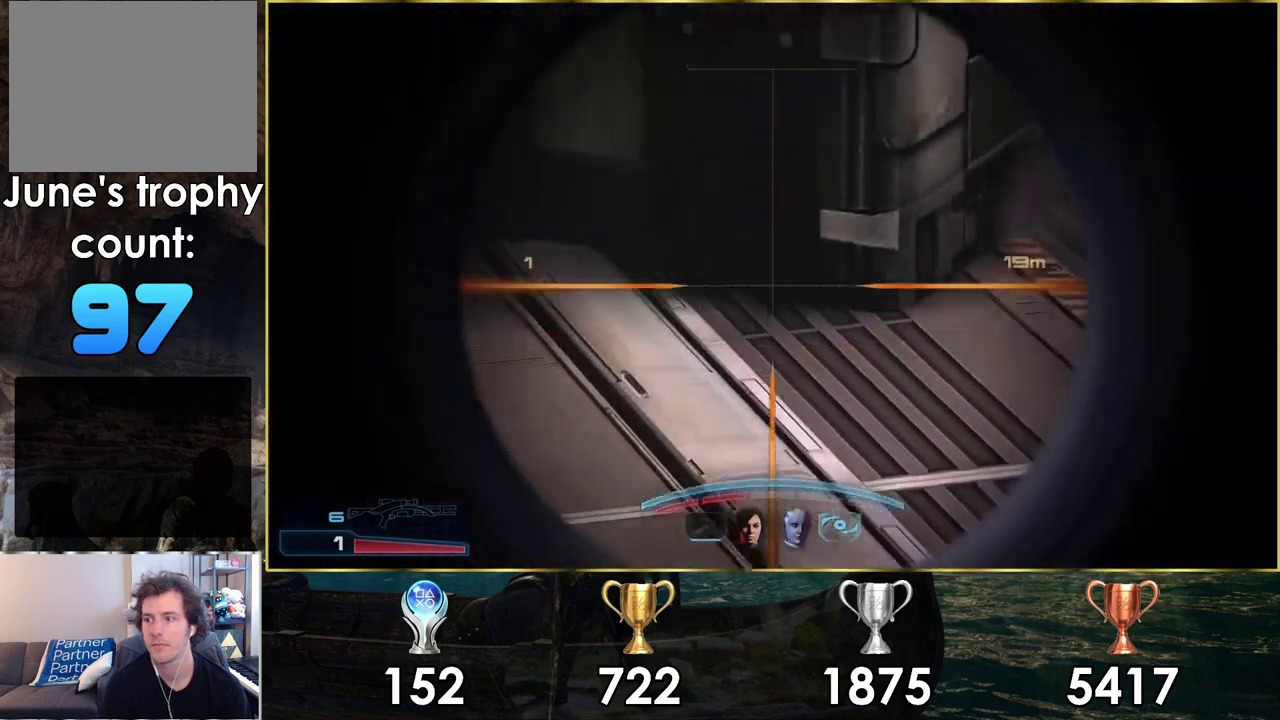
{"dt_ms": 300, "buttons": ["L2"], "left_stick": "center", "right_stick": "center"}
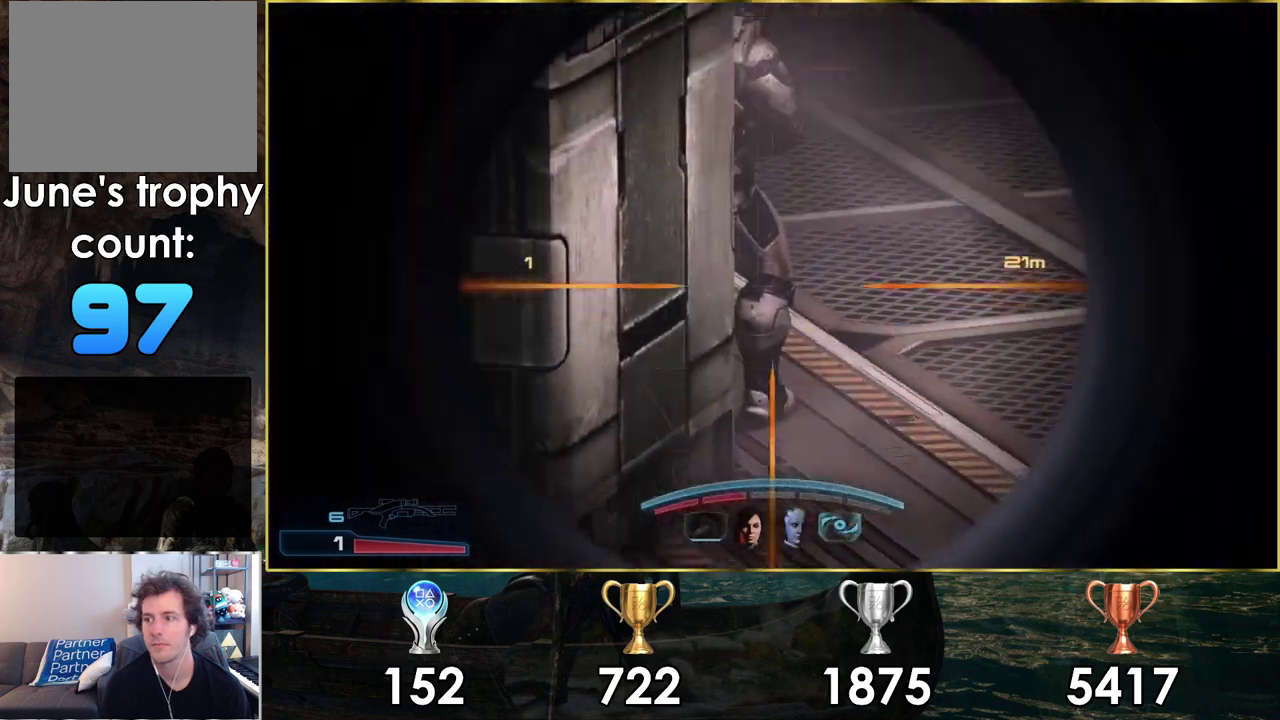
{"dt_ms": 300, "buttons": ["L2"], "left_stick": "center", "right_stick": "down", "events": [[167, "right_stick", "down"]]}
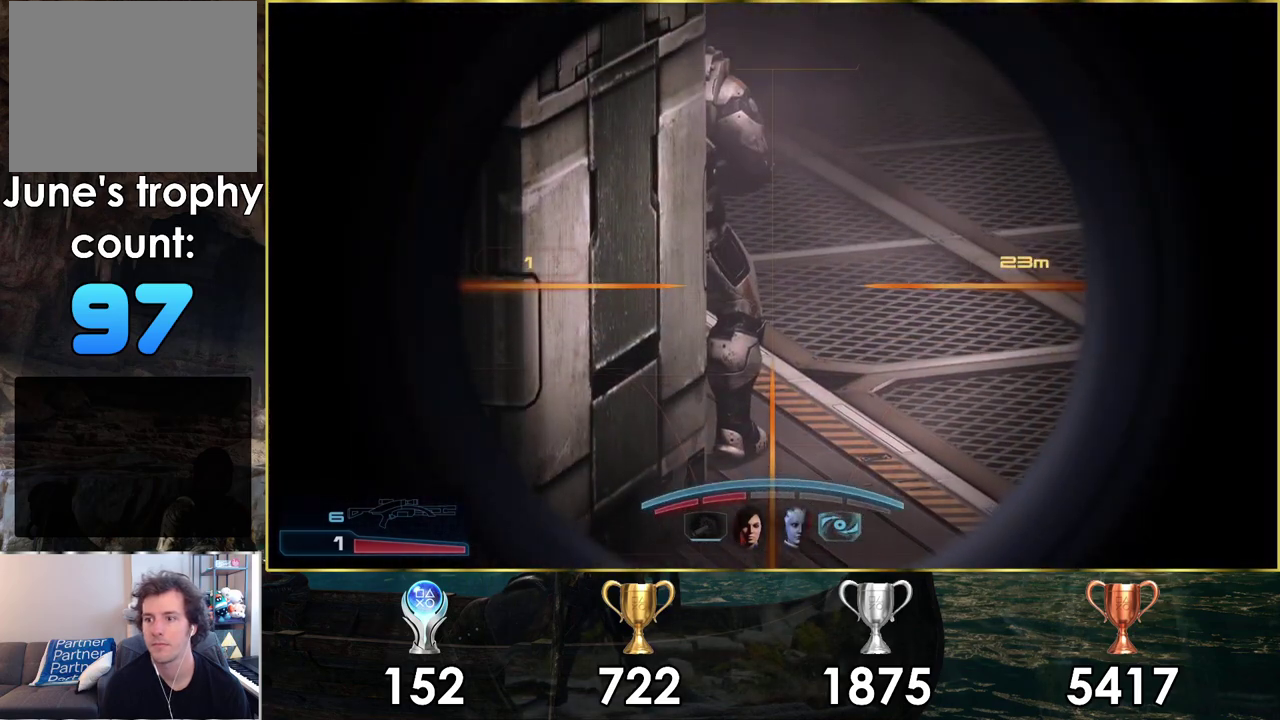
{"dt_ms": 400, "buttons": ["L2"], "left_stick": "center", "right_stick": "down-left", "events": [[250, "right_stick", "center"], [400, "right_stick", "down-left"]]}
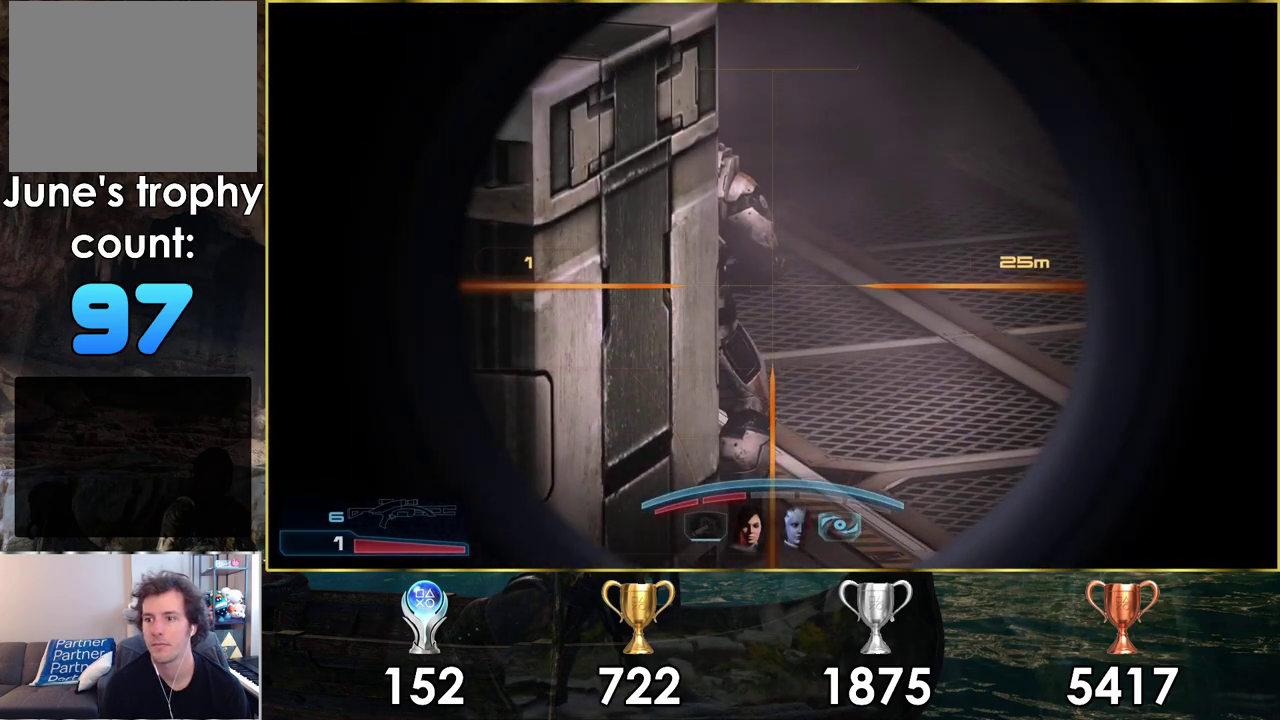
{"dt_ms": 300, "buttons": ["L2"], "left_stick": "center", "right_stick": "center", "events": [[233, "right_stick", "center"]]}
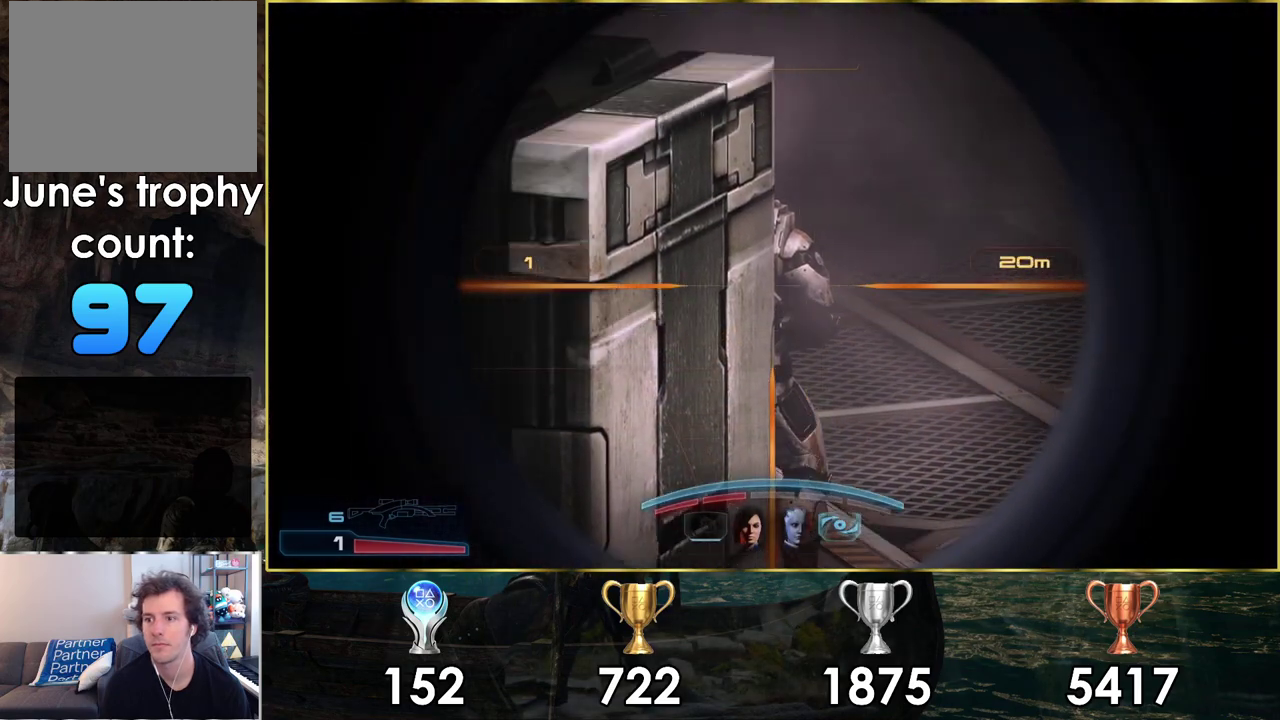
{"dt_ms": 500, "buttons": ["L2"], "left_stick": "center", "right_stick": "center", "events": [[167, "right_stick", "down-right"], [417, "right_stick", "center"]]}
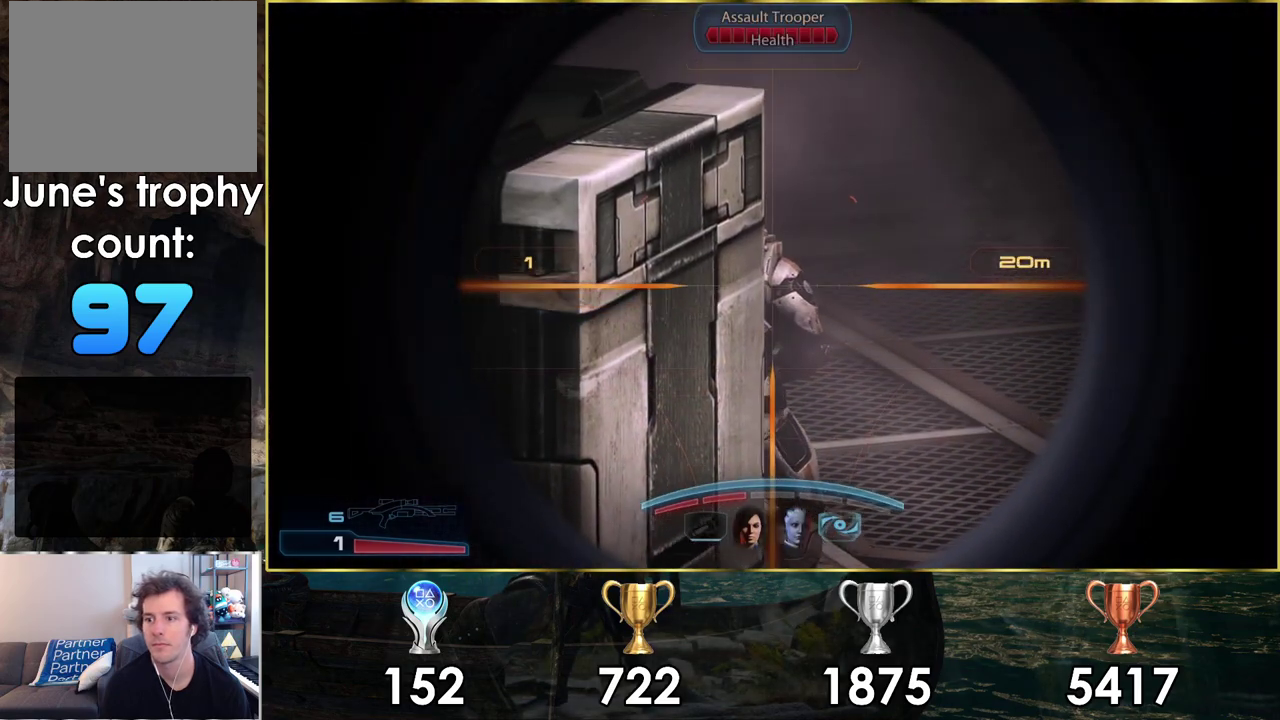
{"dt_ms": 300, "buttons": ["L2"], "left_stick": "center", "right_stick": "center", "events": [[133, "R2", "down"], [250, "R2", "up"]]}
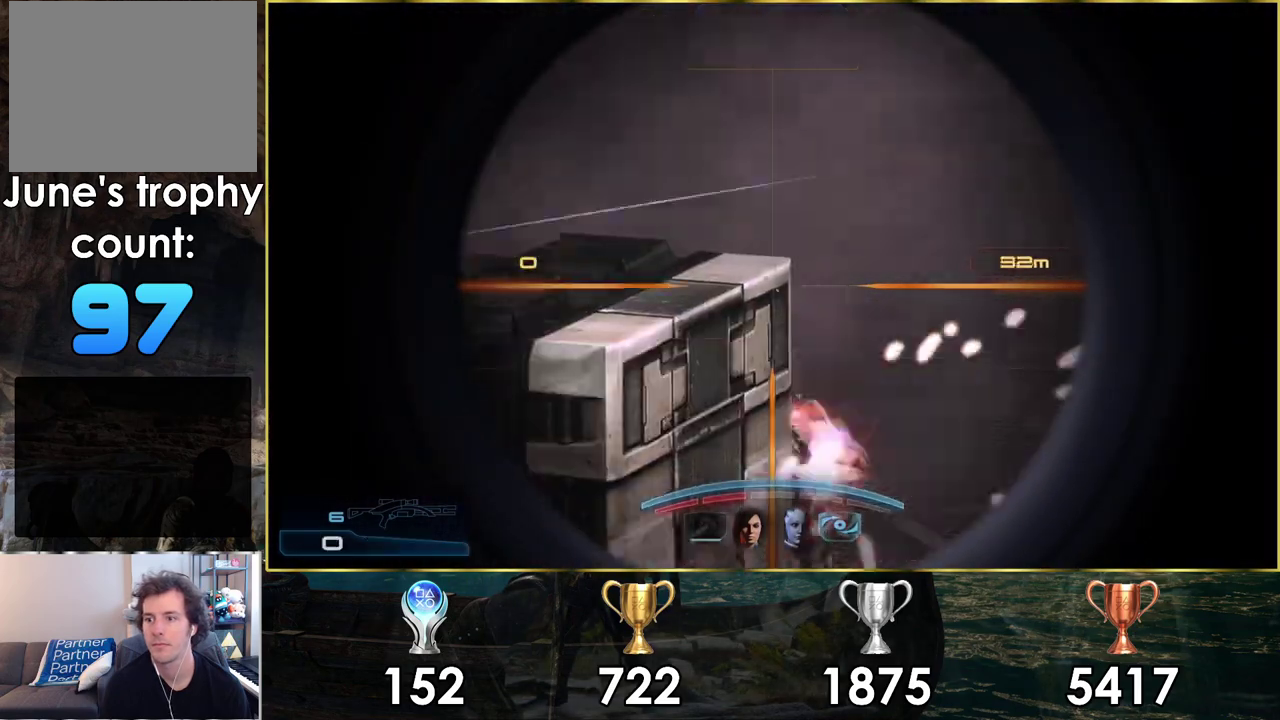
{"dt_ms": 400, "buttons": [], "left_stick": "center", "right_stick": "center", "events": [[300, "L2", "up"]]}
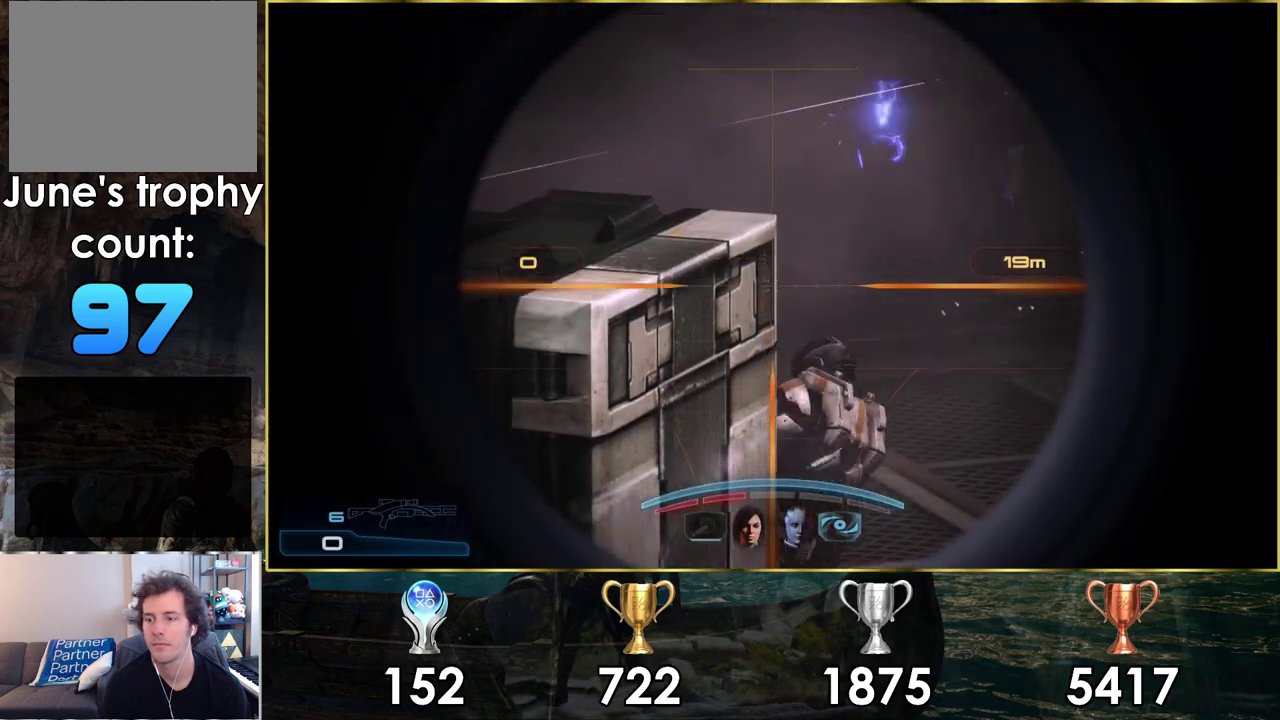
{"dt_ms": 500, "buttons": [], "left_stick": "center", "right_stick": "center", "events": []}
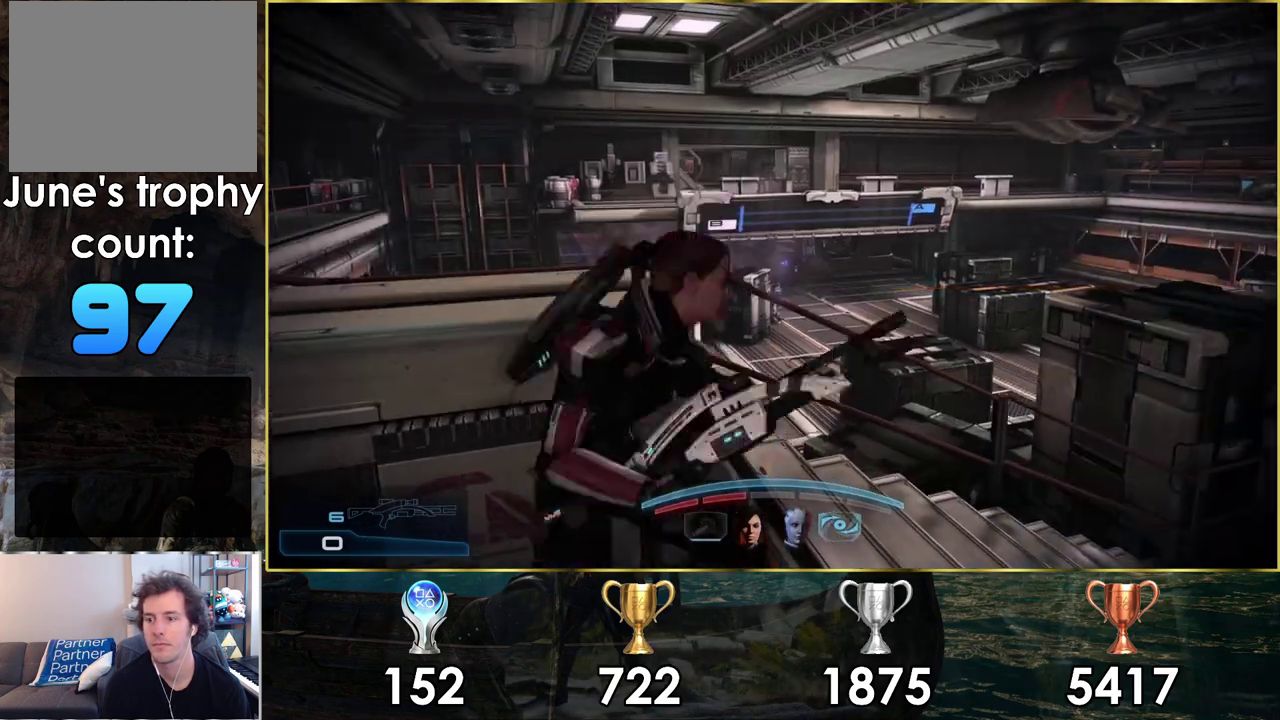
{"dt_ms": 500, "buttons": [], "left_stick": "center", "right_stick": "center", "events": []}
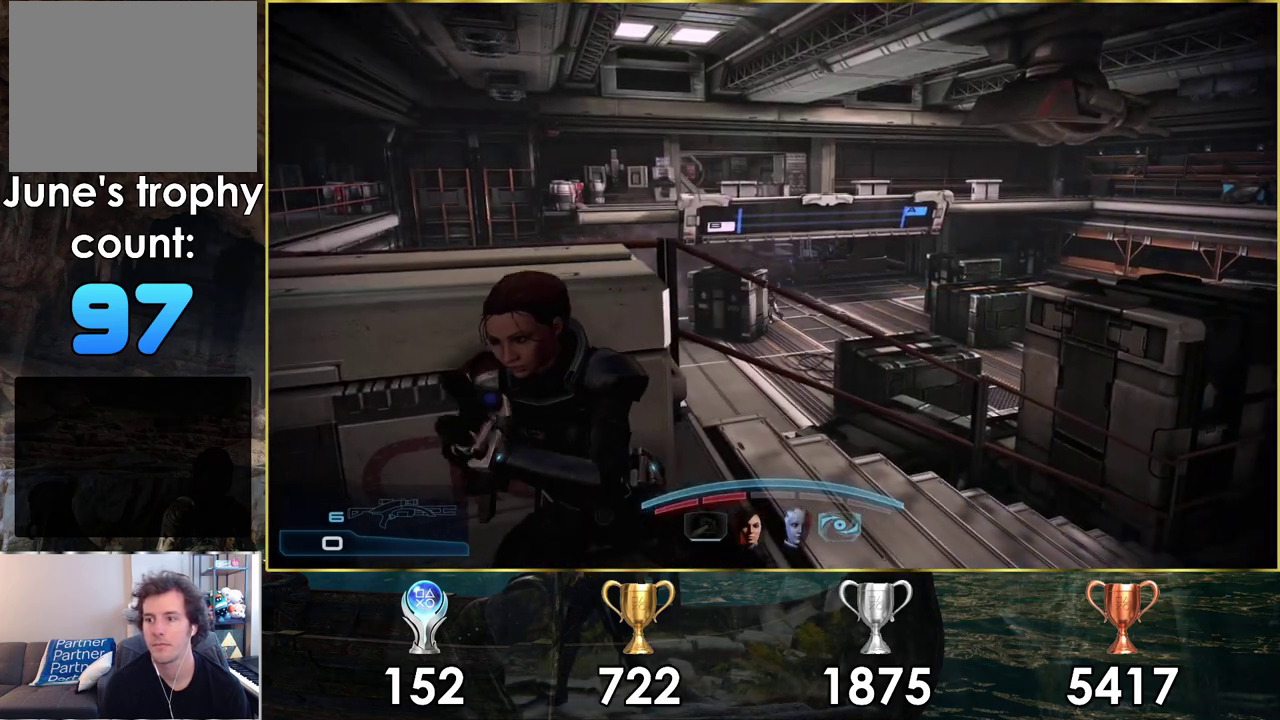
{"dt_ms": 500, "buttons": [], "left_stick": "center", "right_stick": "down-right", "events": [[500, "right_stick", "down-right"]]}
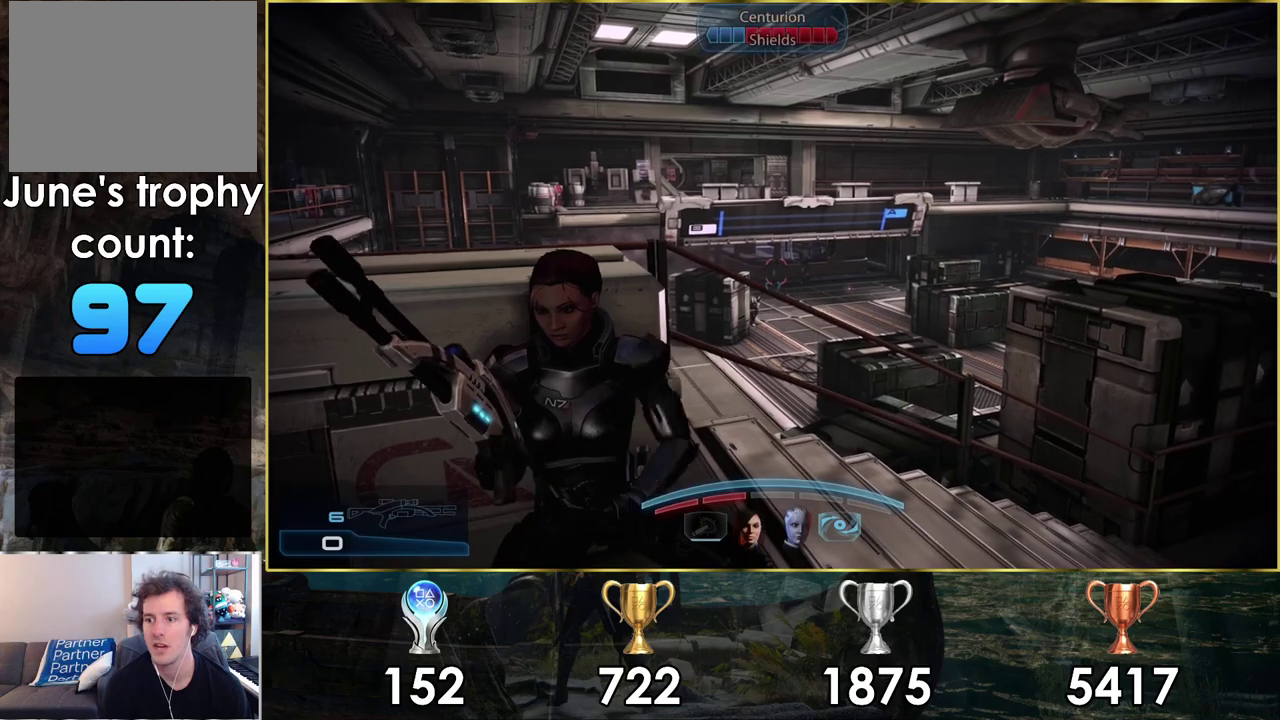
{"dt_ms": 500, "buttons": [], "left_stick": "center", "right_stick": "down-right"}
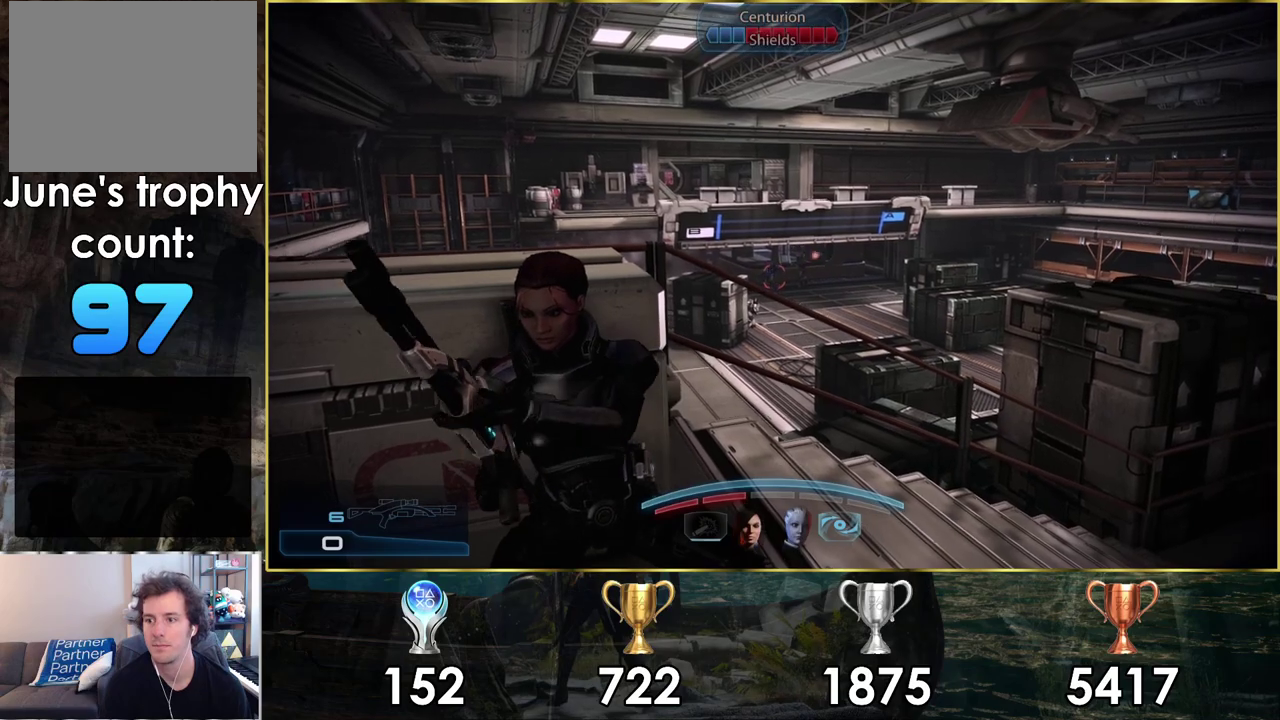
{"dt_ms": 500, "buttons": [], "left_stick": "center", "right_stick": "center", "events": [[217, "right_stick", "center"]]}
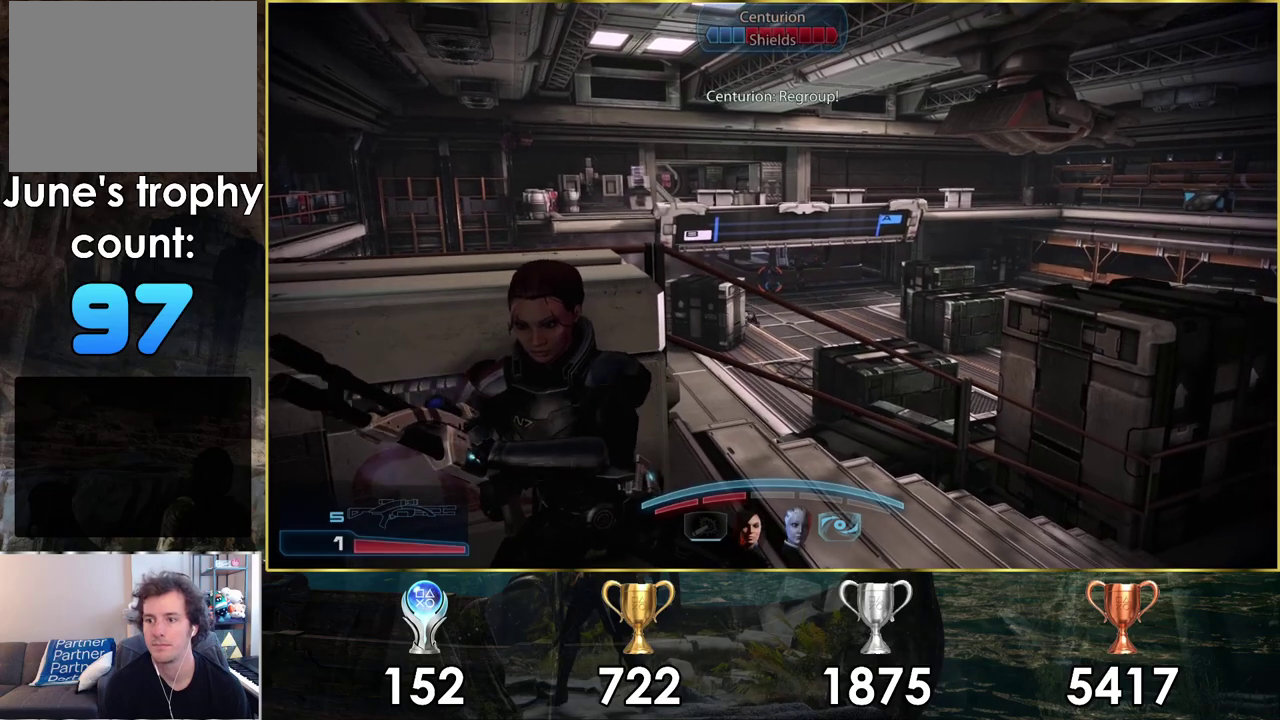
{"dt_ms": 500, "buttons": [], "left_stick": "center", "right_stick": "center", "events": []}
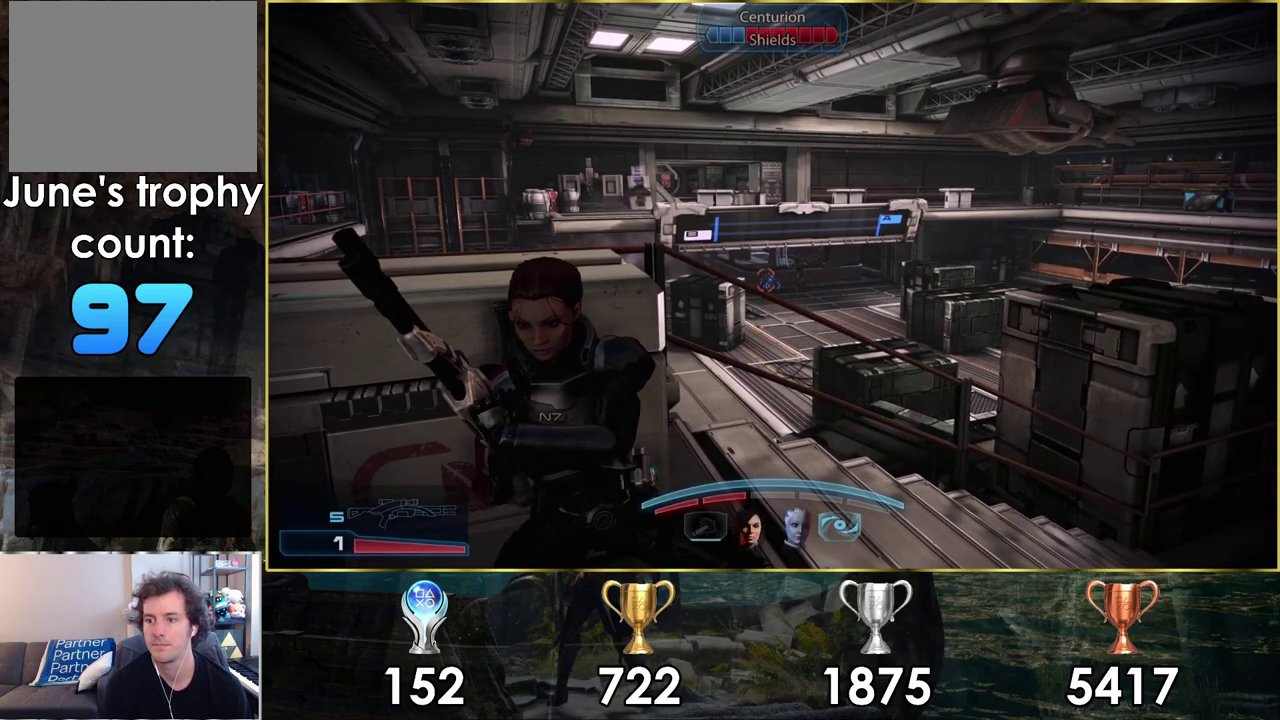
{"dt_ms": 500, "buttons": [], "left_stick": "center", "right_stick": "down-right", "events": [[267, "right_stick", "down-right"]]}
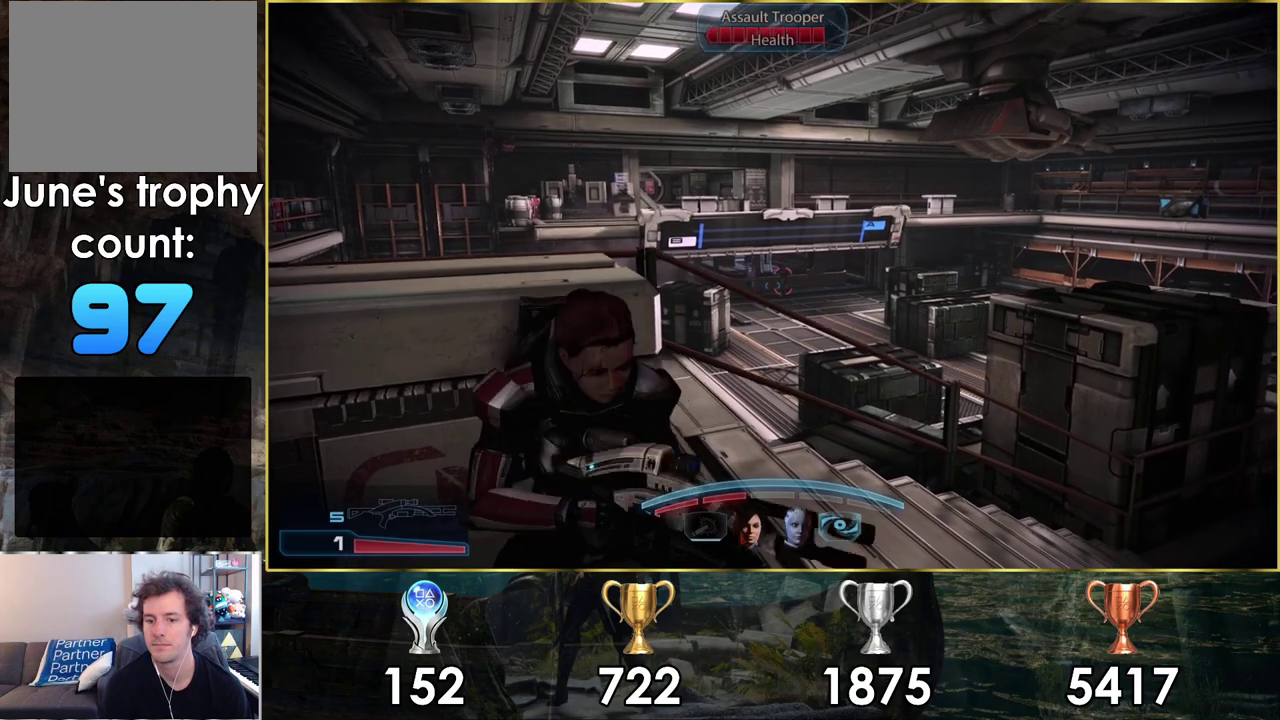
{"dt_ms": 700, "buttons": ["L2"], "left_stick": "center", "right_stick": "down-right", "events": [[33, "L2", "down"], [33, "right_stick", "right"], [100, "right_stick", "center"], [433, "right_stick", "down-right"]]}
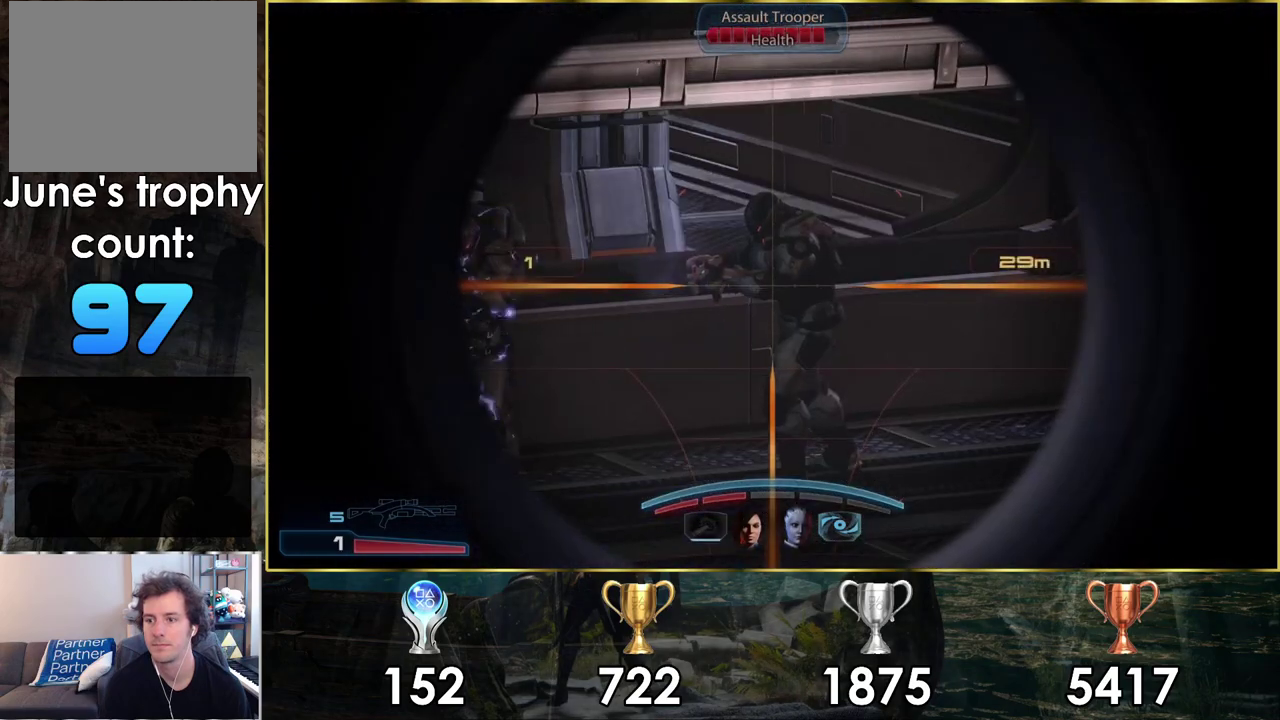
{"dt_ms": 100, "buttons": ["L2", "R2"], "left_stick": "center", "right_stick": "center", "events": [[33, "R2", "down"], [67, "right_stick", "center"]]}
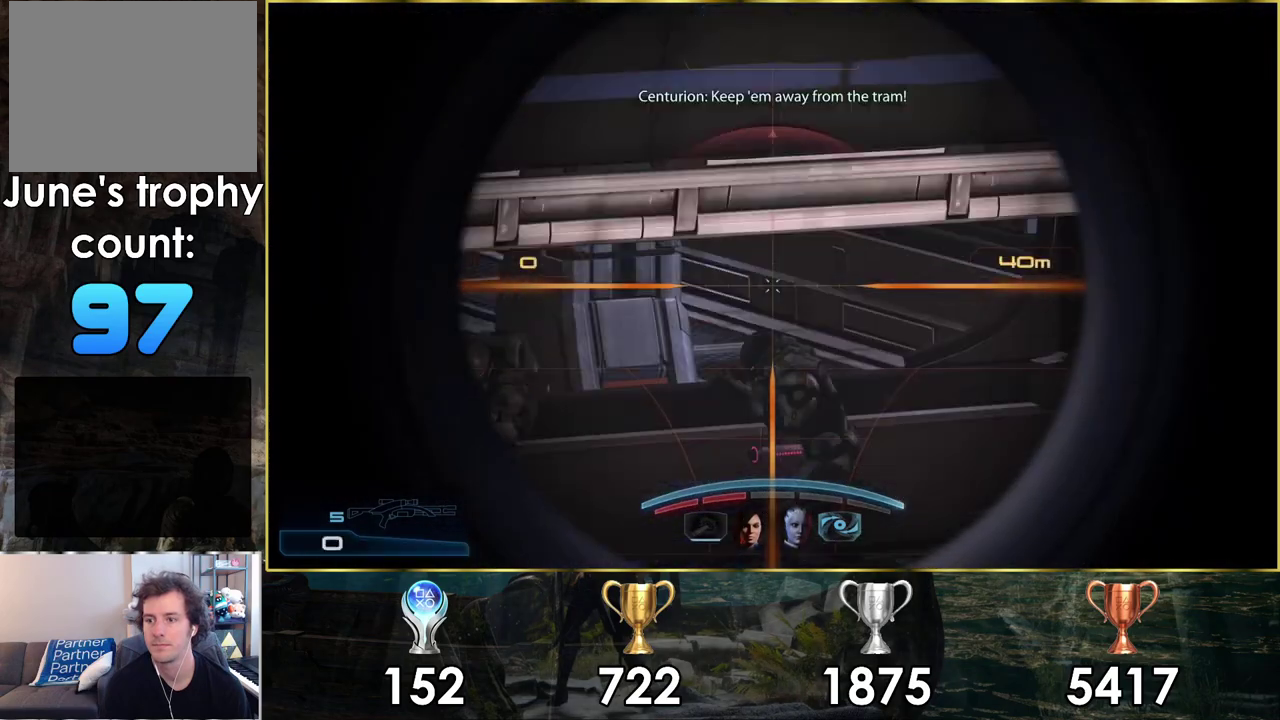
{"dt_ms": 300, "buttons": [], "left_stick": "center", "right_stick": "center", "events": [[83, "R2", "up"], [233, "L2", "up"]]}
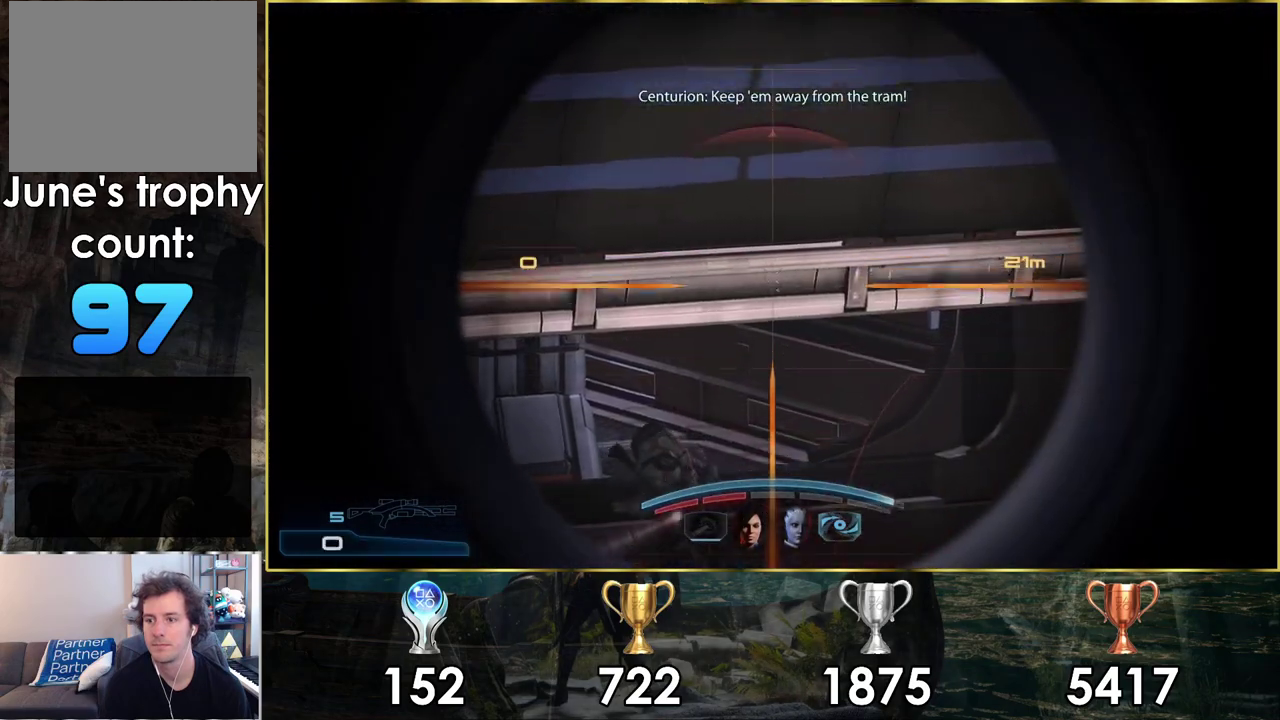
{"dt_ms": 400, "buttons": [], "left_stick": "center", "right_stick": "center", "events": []}
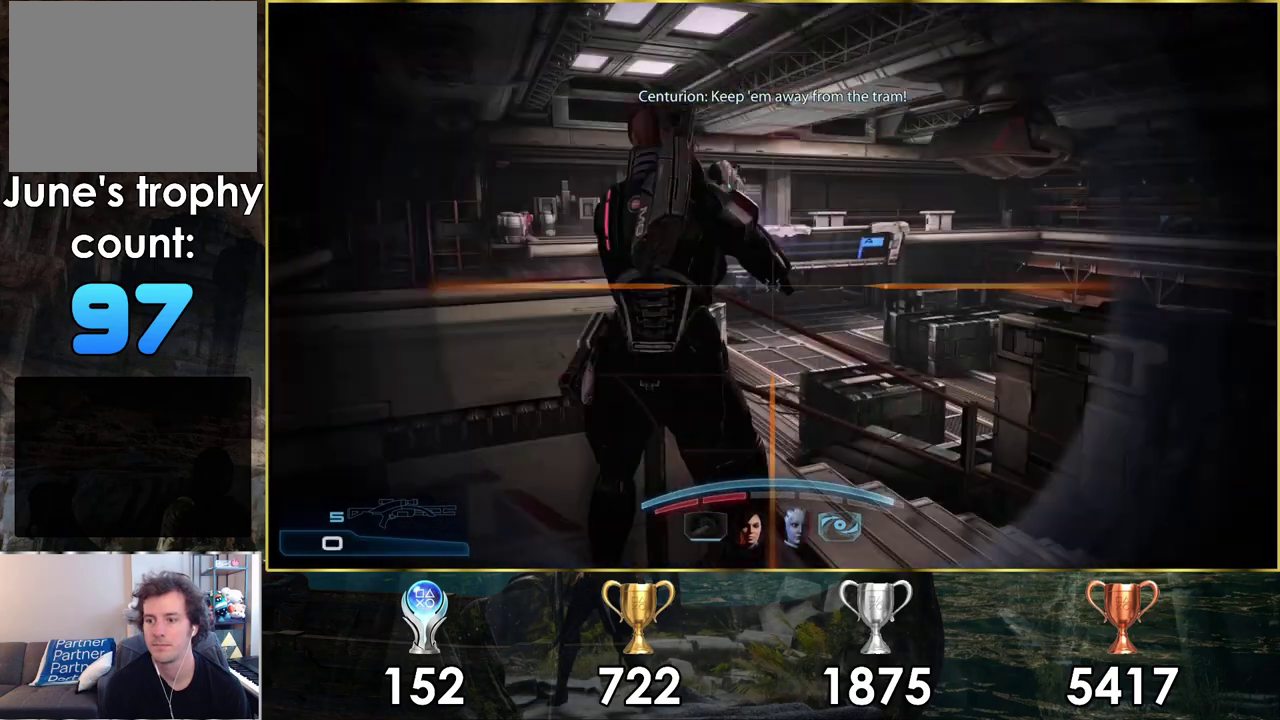
{"dt_ms": 500, "buttons": [], "left_stick": "center", "right_stick": "center", "events": []}